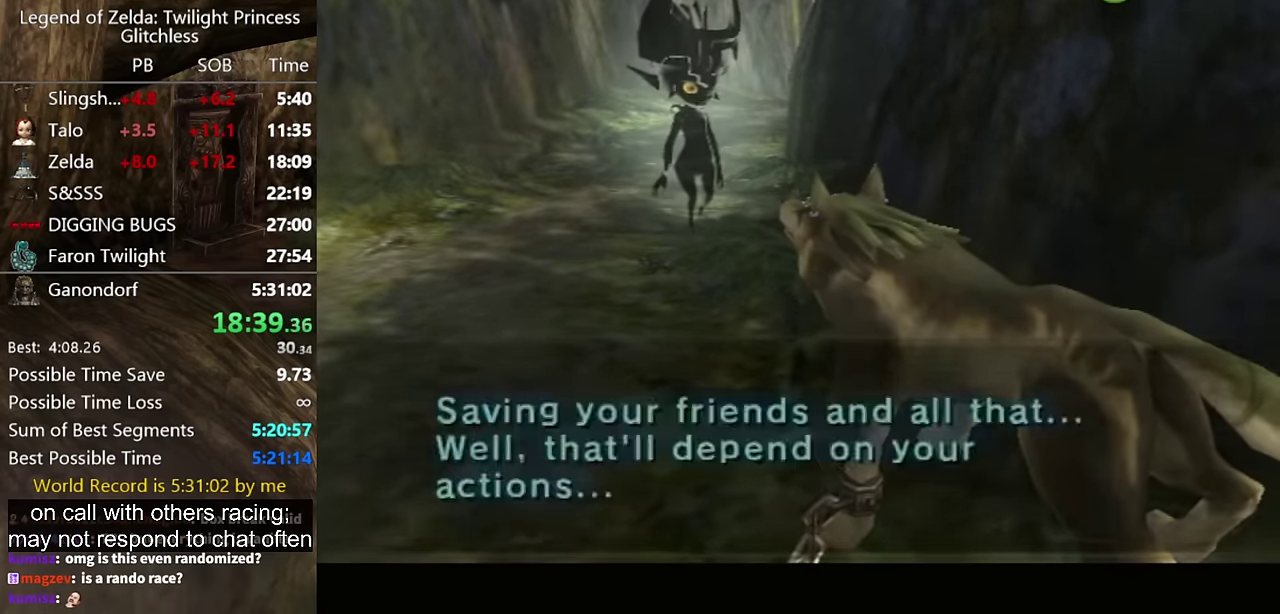
Gameplay with a controller (Nintendo layout); each line is a JSON object with the inputs held at the frame after it. "events" lists button and stick changes between this image and that frame as [ms after this image, input, new state], when the widget could be followed in between. Not read: L2 L3 R3.
{"buttons": ["A"], "left_stick": "center", "right_stick": "center", "events": [[167, "A", "down"], [167, "B", "up"], [233, "A", "up"], [366, "B", "down"], [433, "B", "up"], [466, "A", "down"]]}
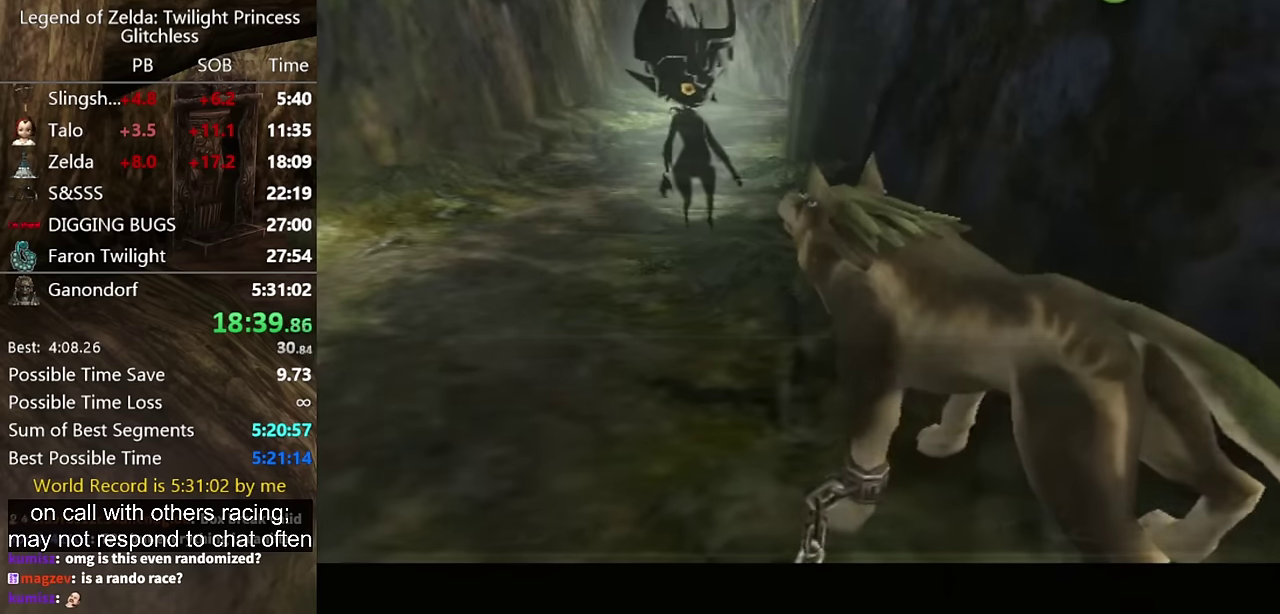
{"buttons": ["A"], "left_stick": "center", "right_stick": "center", "events": [[33, "A", "up"], [33, "B", "down"], [100, "A", "down"], [100, "B", "up"], [166, "A", "up"], [333, "A", "down"], [400, "A", "up"], [433, "B", "down"], [500, "A", "down"], [500, "B", "up"]]}
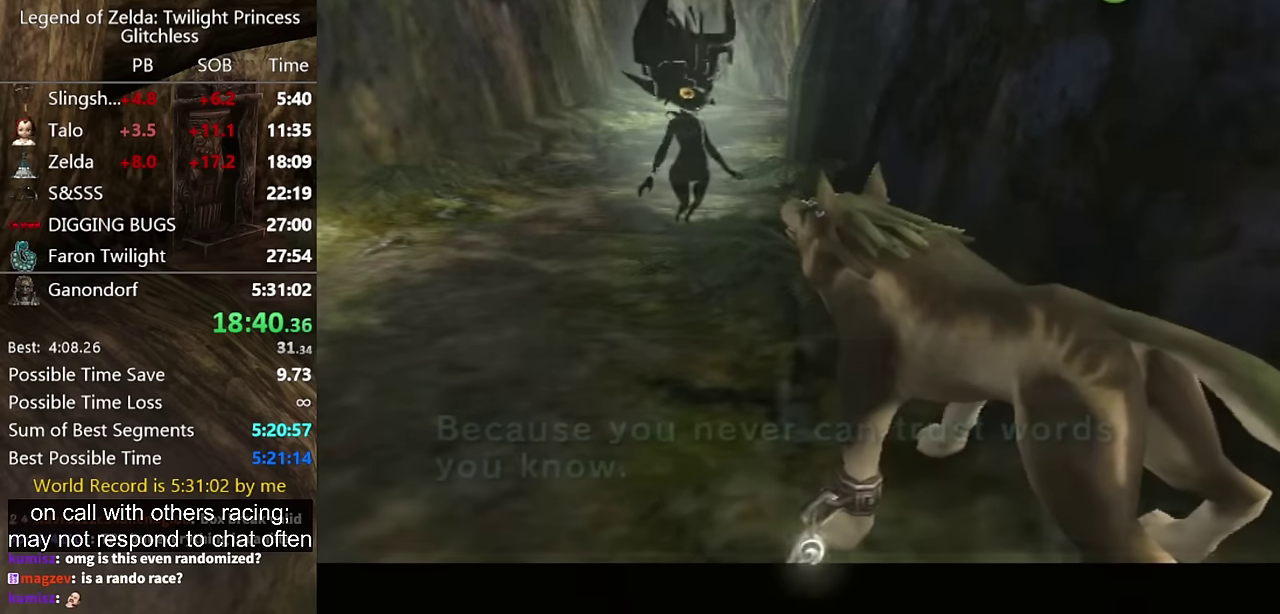
{"buttons": [], "left_stick": "center", "right_stick": "center", "events": [[133, "A", "up"], [166, "B", "down"], [233, "A", "down"], [233, "B", "up"], [300, "A", "up"], [366, "A", "down"], [433, "A", "up"]]}
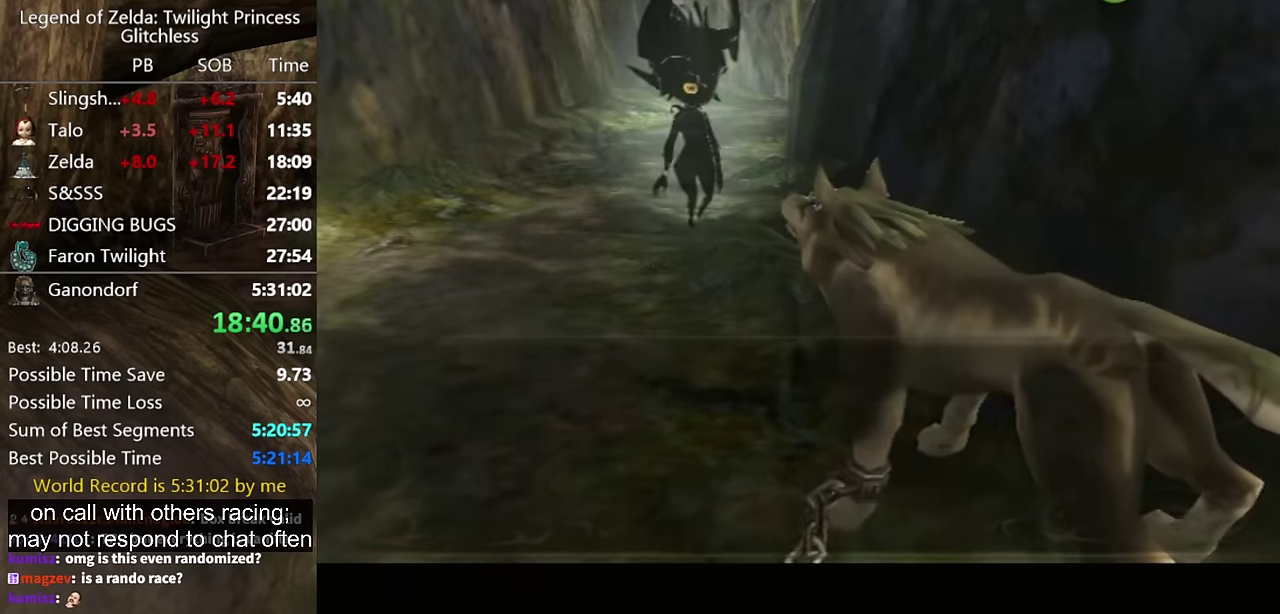
{"buttons": ["B"], "left_stick": "center", "right_stick": "center", "events": [[133, "A", "down"], [200, "A", "up"], [266, "A", "down"], [333, "A", "up"], [333, "B", "down"], [400, "A", "down"], [400, "B", "up"], [466, "A", "up"], [500, "B", "down"]]}
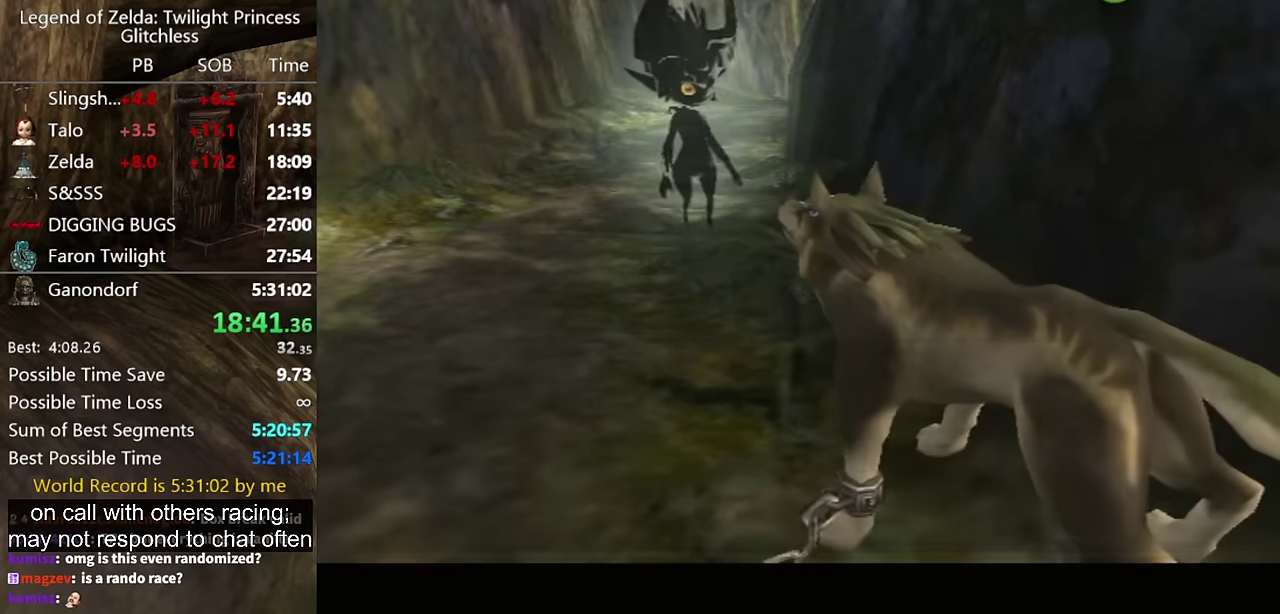
{"buttons": ["A"], "left_stick": "center", "right_stick": "center", "events": [[66, "A", "down"], [66, "B", "up"], [233, "A", "up"], [433, "A", "down"]]}